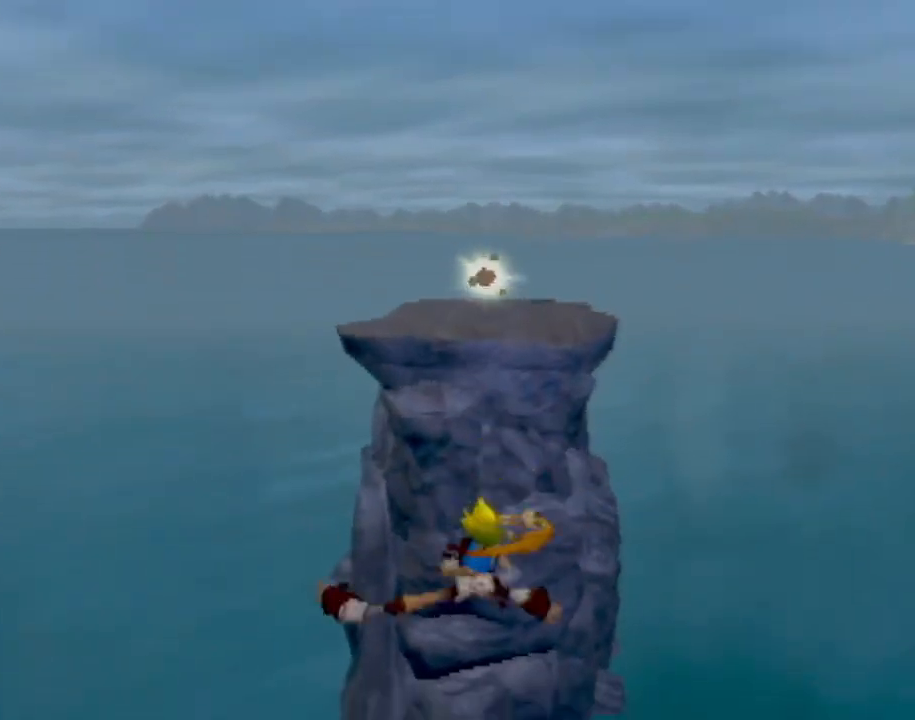
Gameplay with a controller (PlayStation layout); each line is a JSON object with the inputs held at the frame after it. "events" lists button and stick changes between this image and that frame as [ms after this image, input, new state], when the widget could be followed in between. Not read: L3 R3 right_stick.
{"buttons": [], "left_stick": "up-right", "events": [[16, "CIRCLE", "up"], [16, "CROSS", "up"], [133, "left_stick", "up-right"]]}
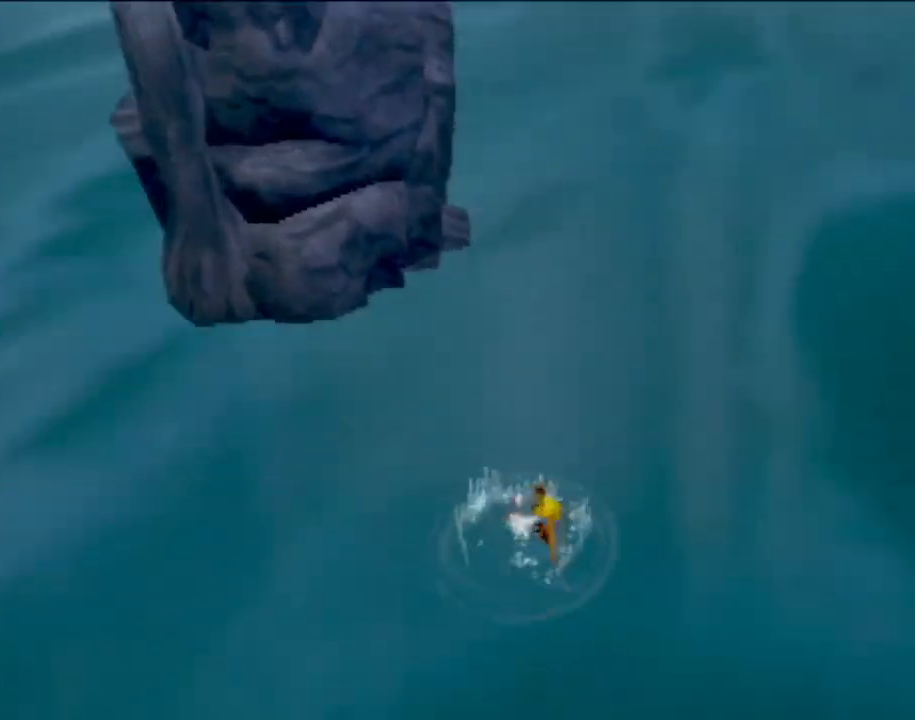
{"buttons": [], "left_stick": "right", "events": [[251, "left_stick", "right"]]}
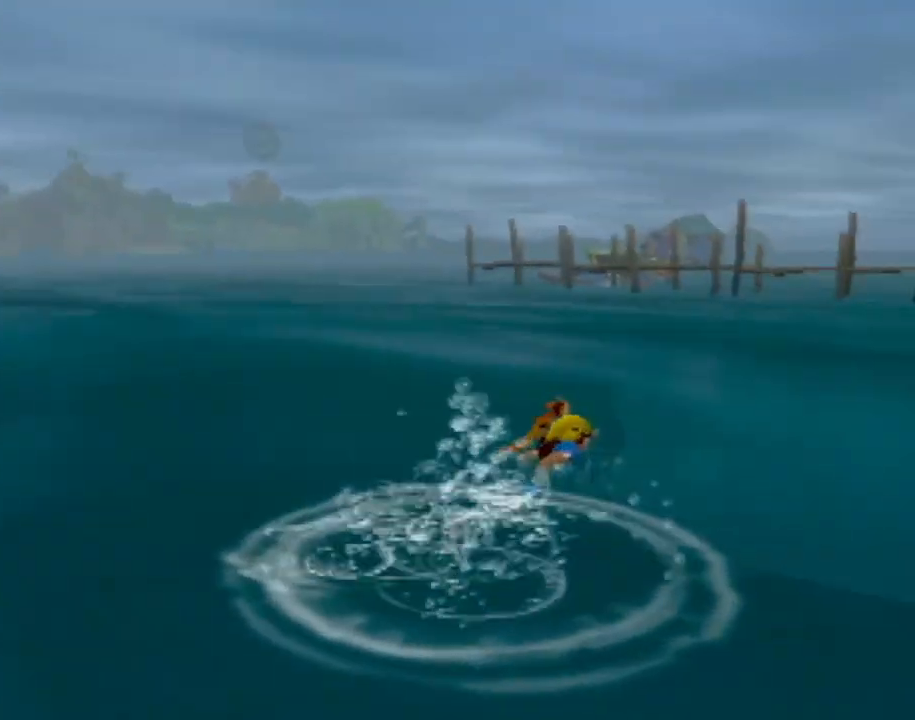
{"buttons": [], "left_stick": "up-right", "events": [[16, "left_stick", "up-right"]]}
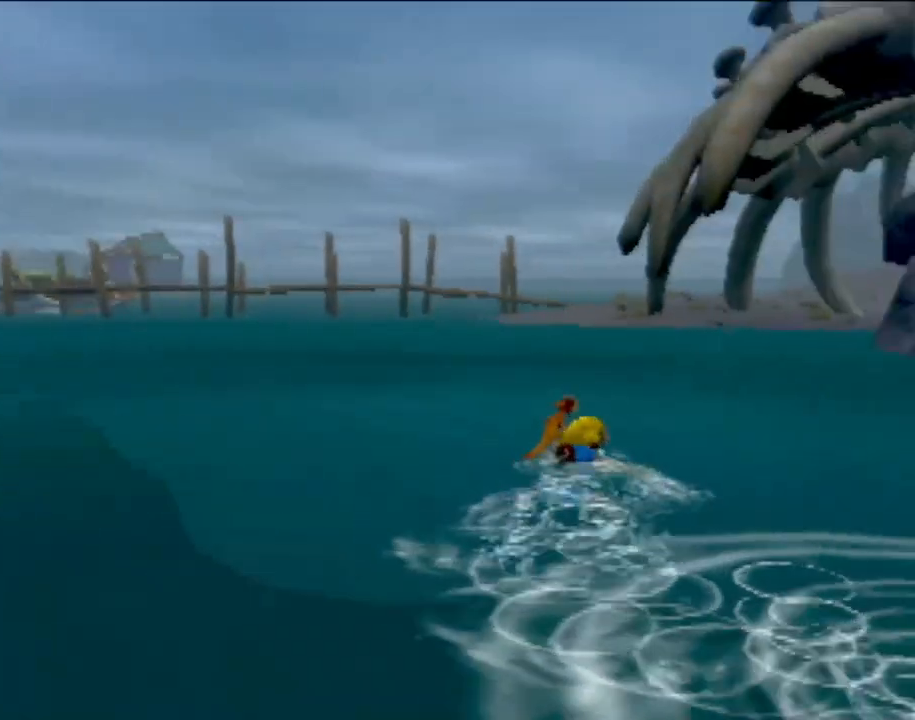
{"buttons": [], "left_stick": "up", "events": [[17, "left_stick", "up"], [251, "left_stick", "center"], [317, "left_stick", "up"]]}
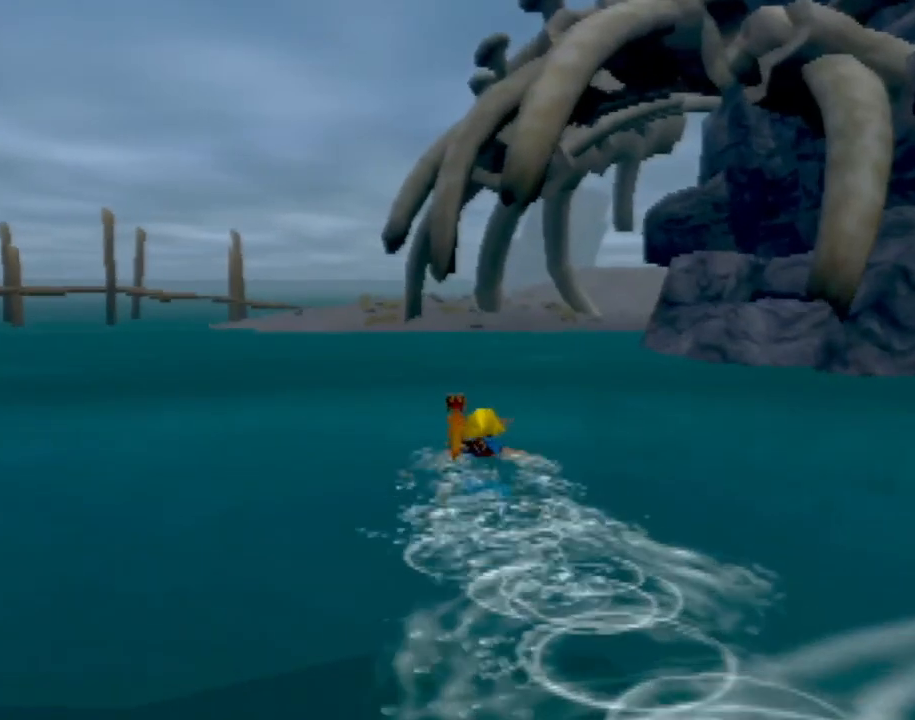
{"buttons": [], "left_stick": "up", "events": [[167, "left_stick", "center"], [250, "left_stick", "up"], [383, "left_stick", "center"], [484, "left_stick", "up"]]}
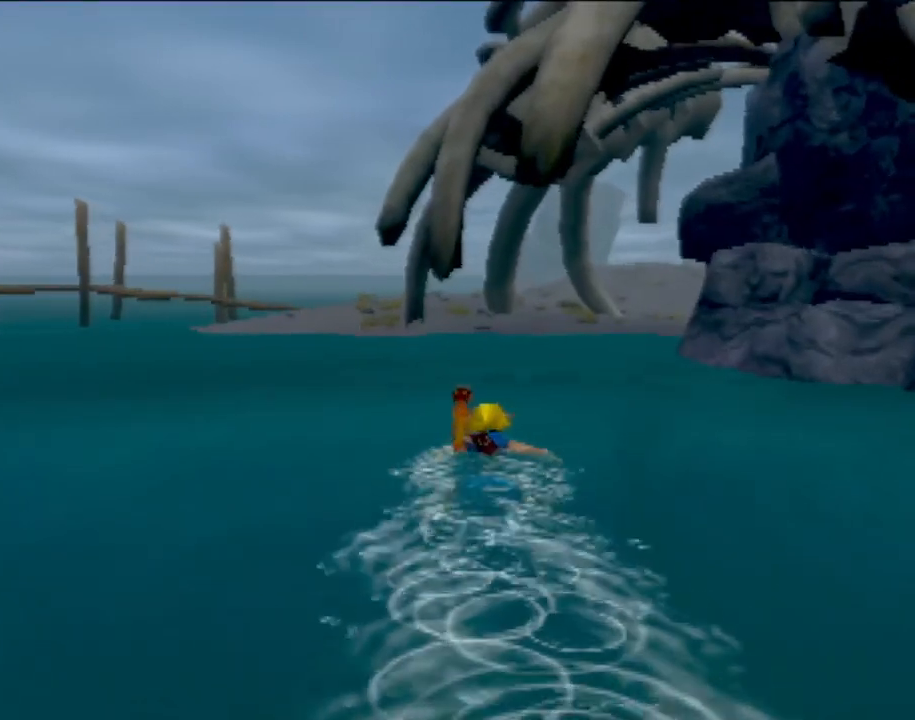
{"buttons": [], "left_stick": "up", "events": [[67, "left_stick", "center"], [167, "left_stick", "up"], [267, "left_stick", "center"], [384, "left_stick", "up"]]}
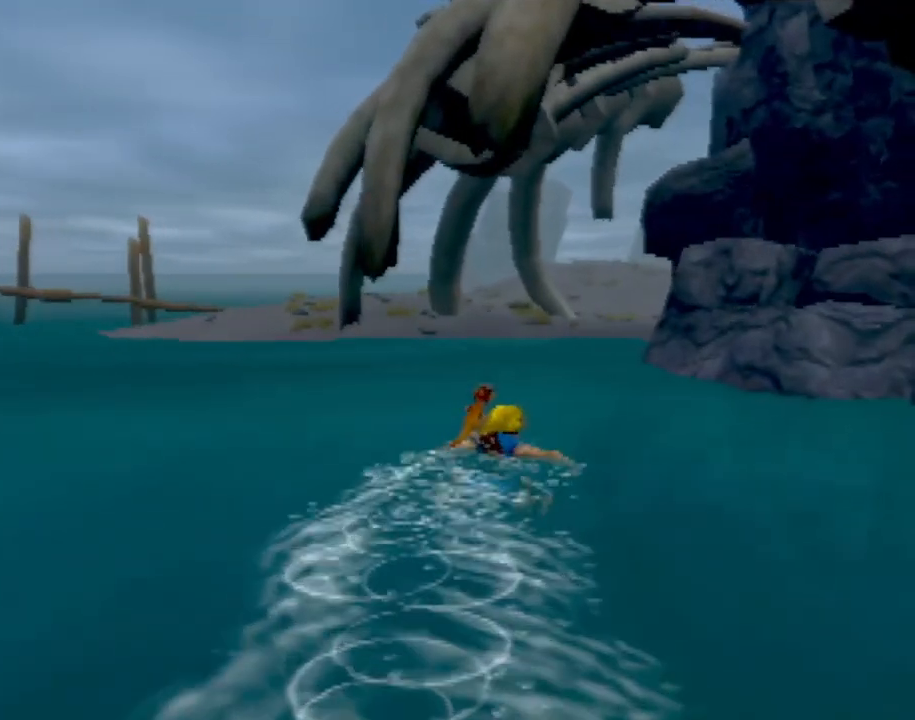
{"buttons": [], "left_stick": "up", "events": []}
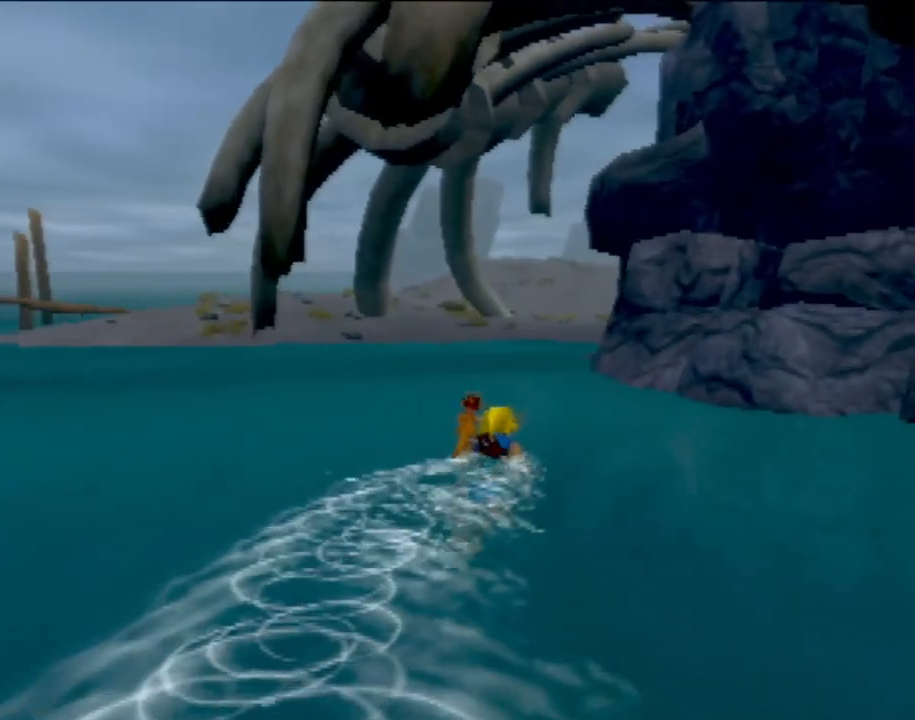
{"buttons": [], "left_stick": "up", "events": [[167, "left_stick", "center"], [217, "left_stick", "up"], [317, "left_stick", "center"], [401, "left_stick", "up"]]}
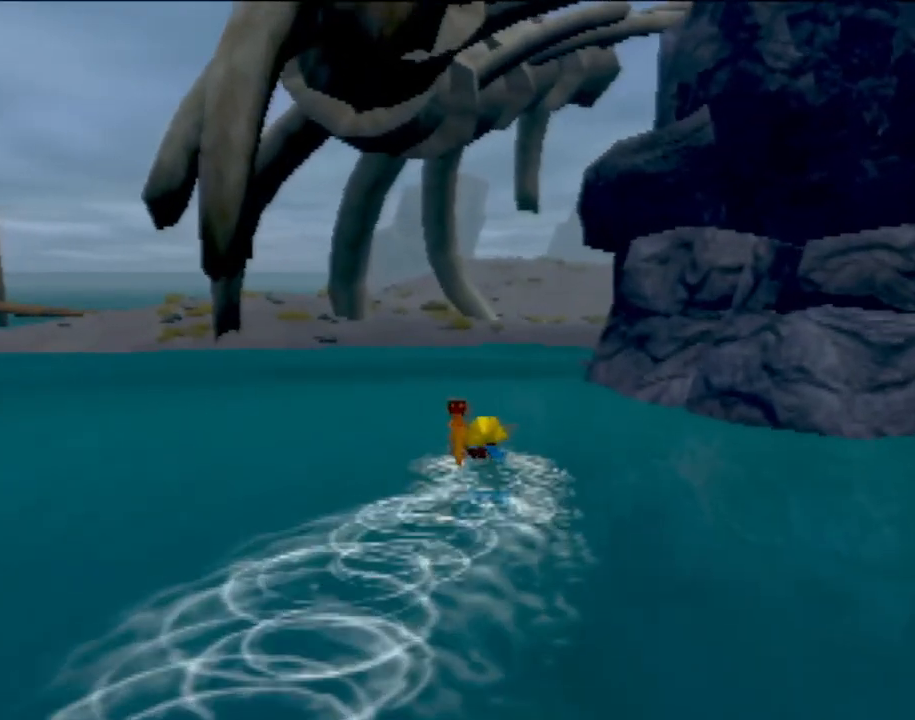
{"buttons": [], "left_stick": "up", "events": [[16, "left_stick", "center"], [67, "left_stick", "up"], [200, "left_stick", "center"], [250, "left_stick", "up"], [383, "left_stick", "center"], [450, "left_stick", "up"]]}
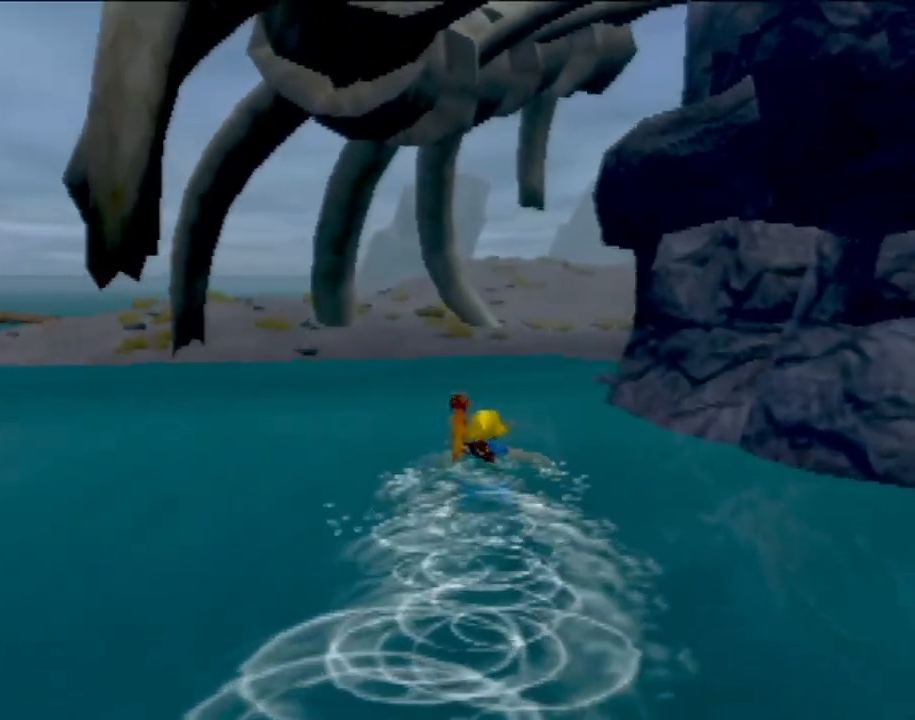
{"buttons": [], "left_stick": "up", "events": [[50, "left_stick", "center"], [100, "left_stick", "up"]]}
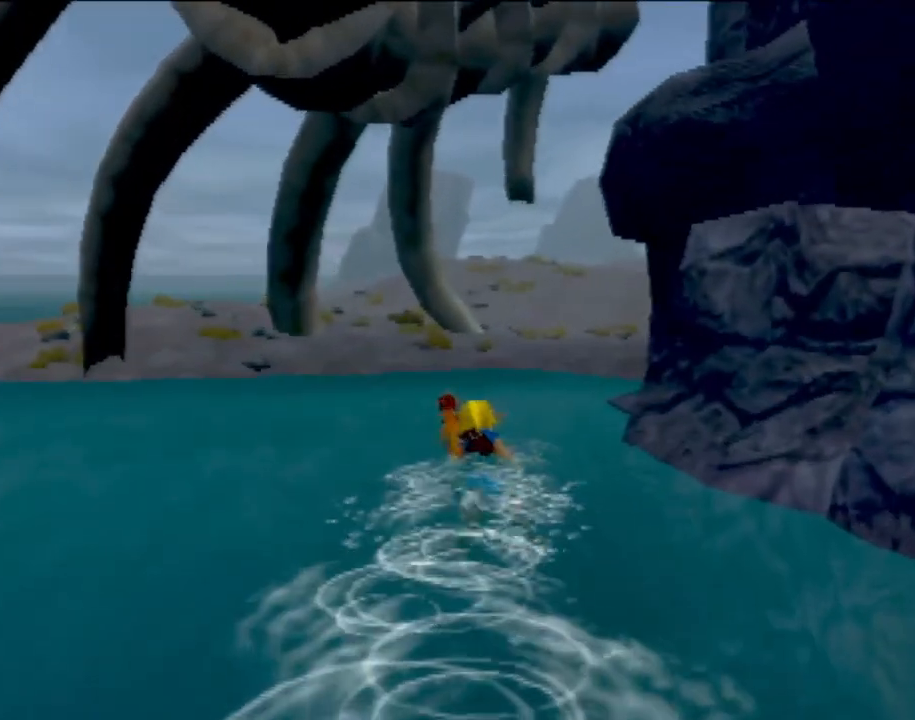
{"buttons": [], "left_stick": "up", "events": [[350, "left_stick", "center"], [400, "left_stick", "up"]]}
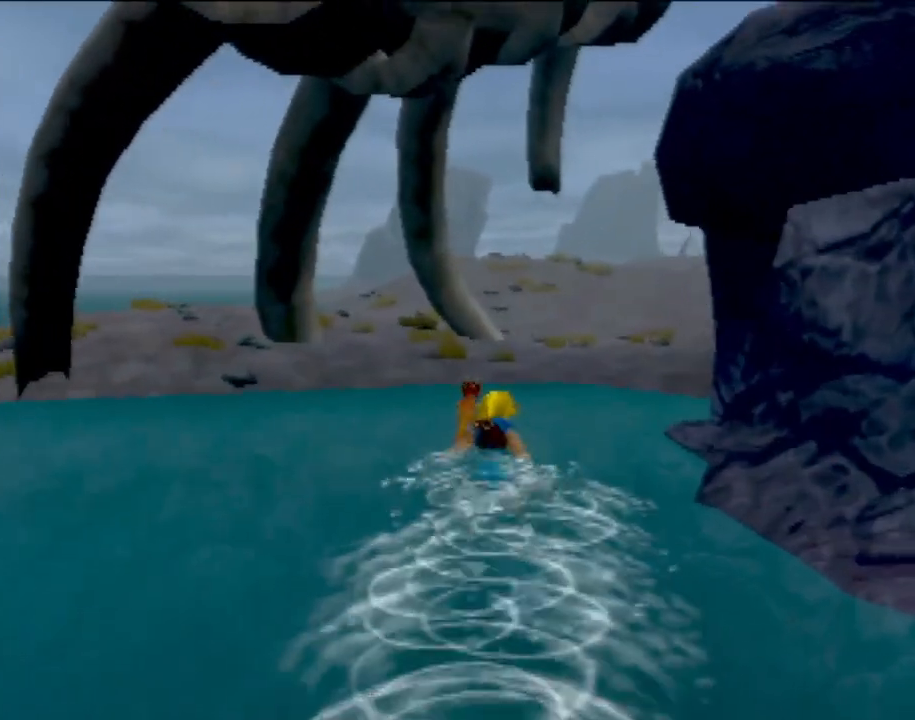
{"buttons": [], "left_stick": "up", "events": [[17, "left_stick", "center"], [84, "left_stick", "up"]]}
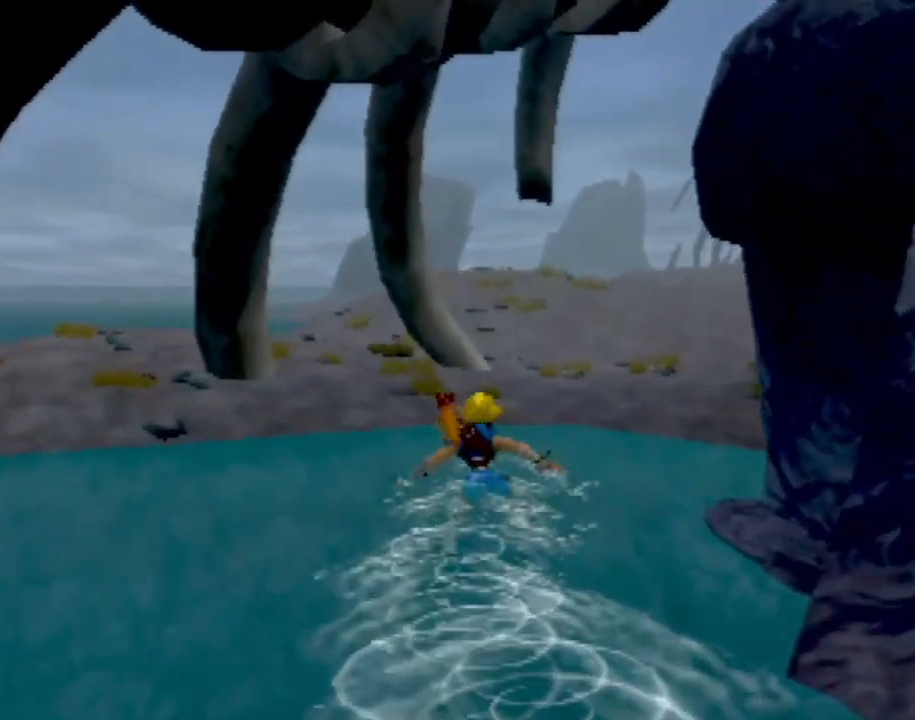
{"buttons": [], "left_stick": "up", "events": [[133, "left_stick", "up-right"], [283, "left_stick", "up"]]}
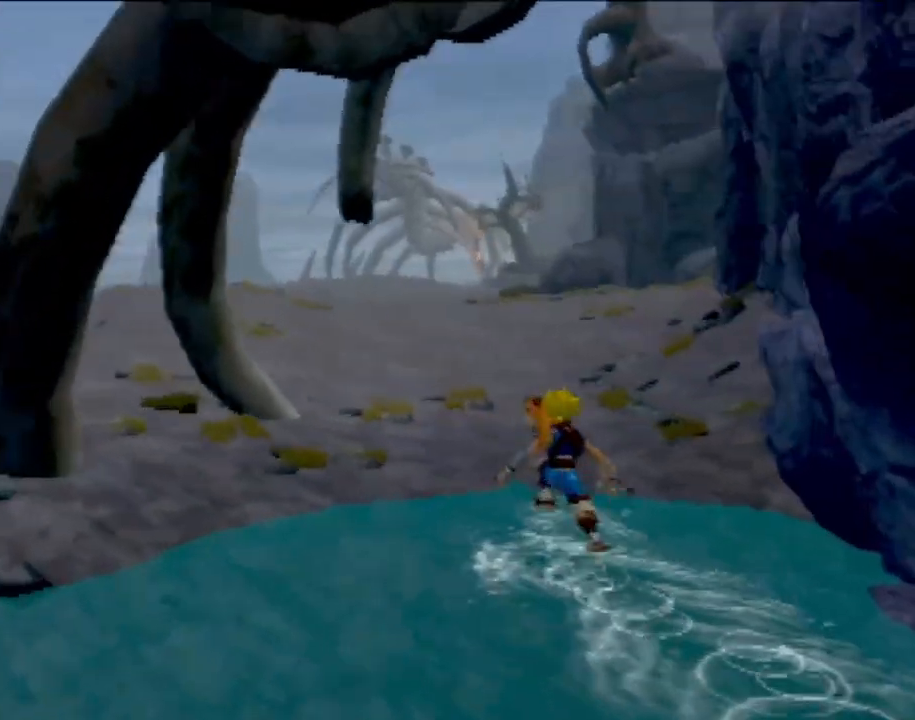
{"buttons": [], "left_stick": "up-left", "events": [[317, "left_stick", "up-left"]]}
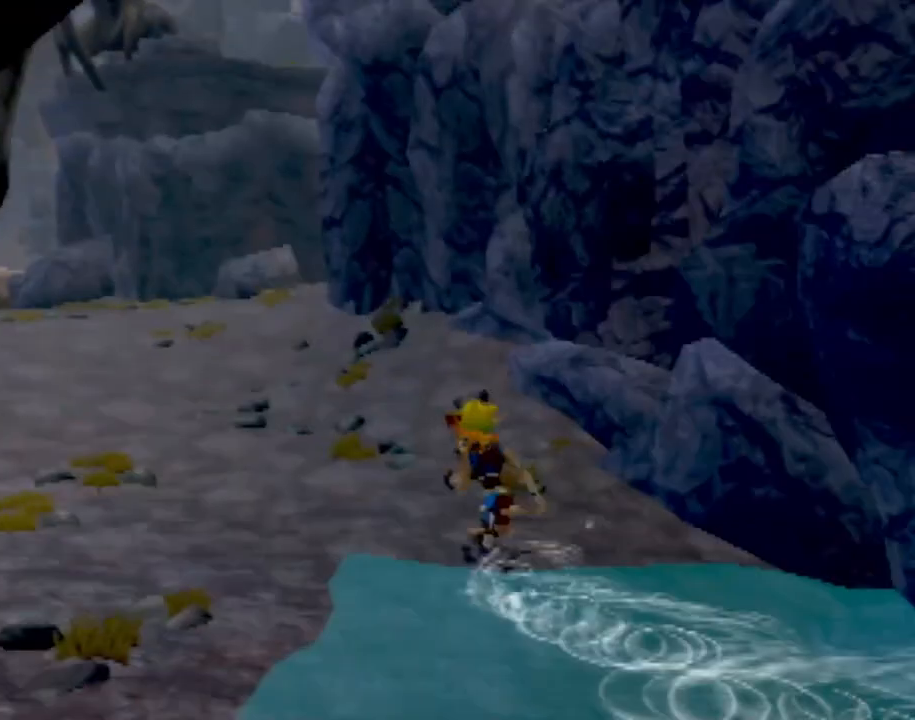
{"buttons": [], "left_stick": "up-left", "events": []}
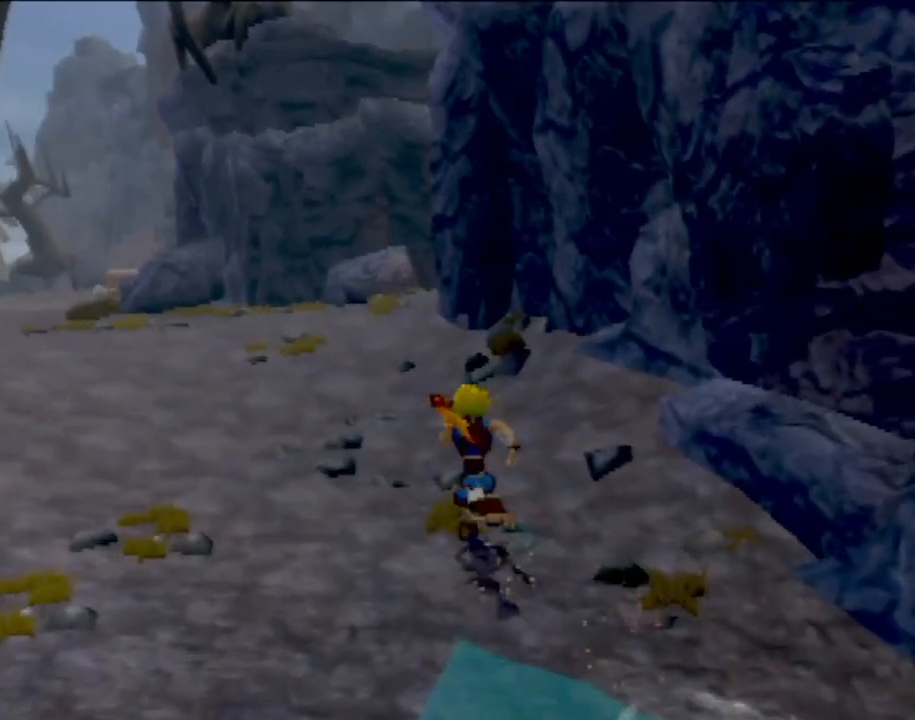
{"buttons": [], "left_stick": "up", "events": [[317, "SQUARE", "down"], [434, "left_stick", "up"], [467, "SQUARE", "up"]]}
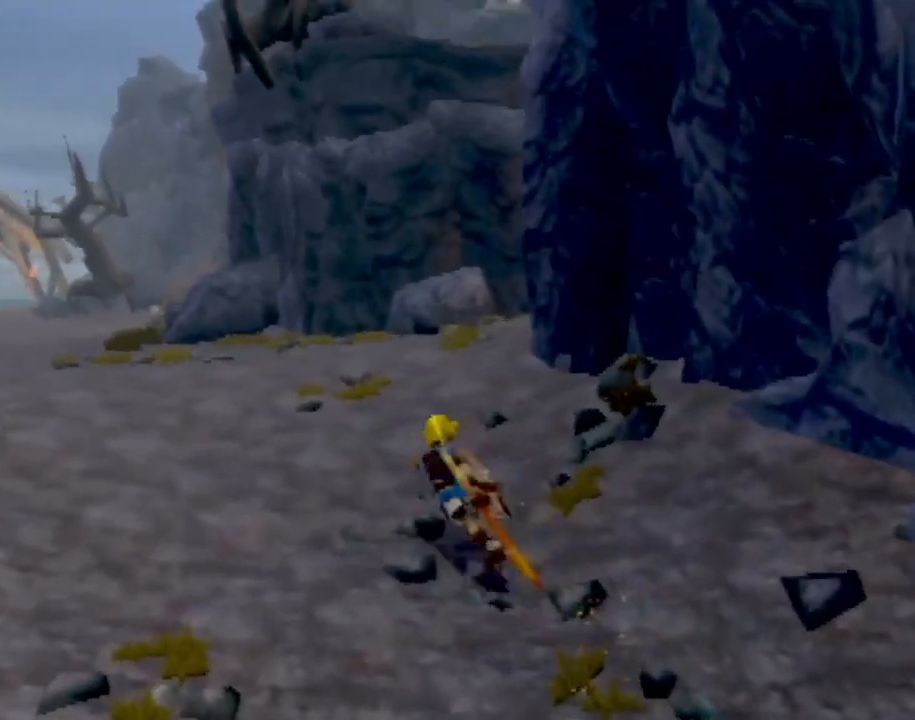
{"buttons": [], "left_stick": "up", "events": []}
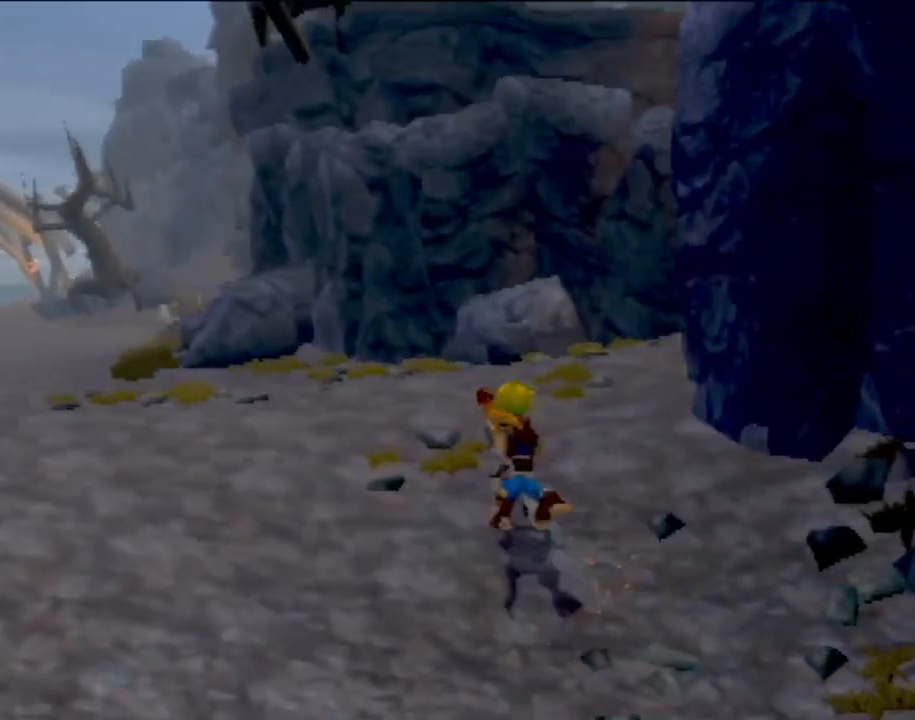
{"buttons": [], "left_stick": "up", "events": [[167, "SQUARE", "down"], [301, "SQUARE", "up"]]}
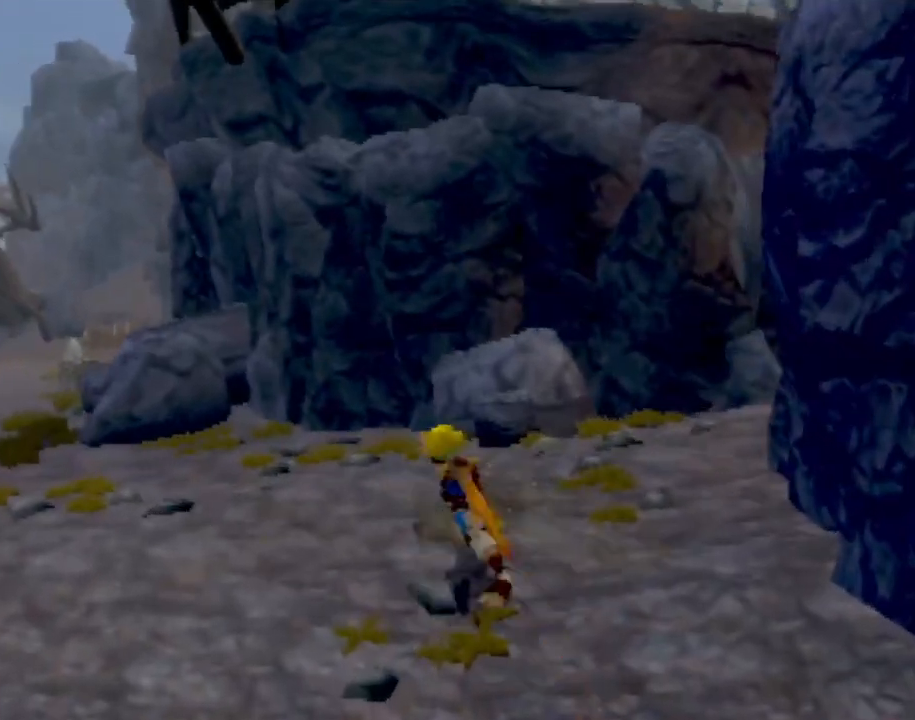
{"buttons": [], "left_stick": "up", "events": []}
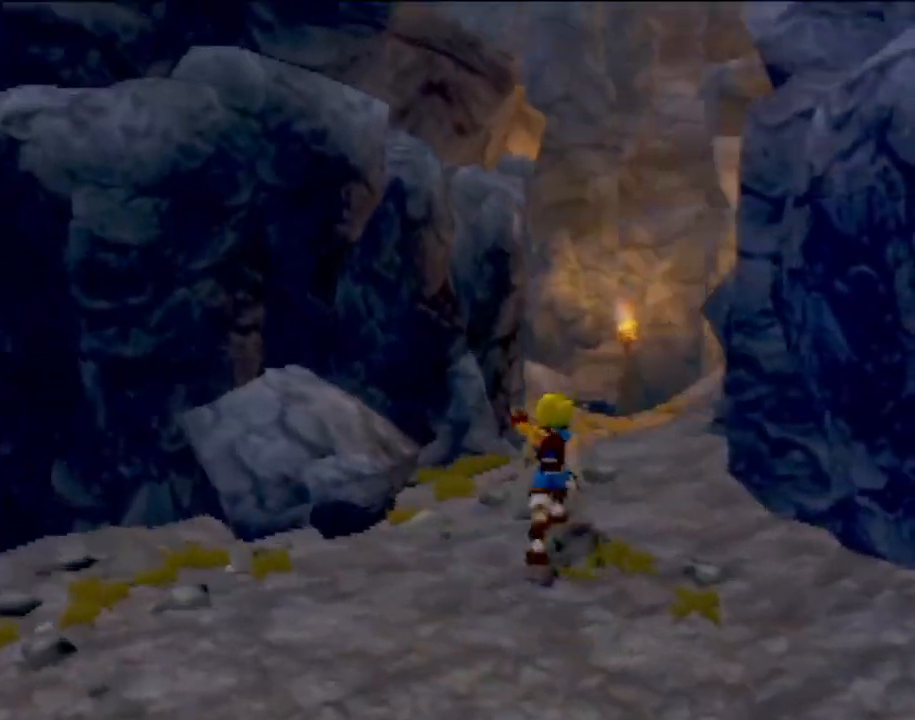
{"buttons": [], "left_stick": "up", "events": [[251, "left_stick", "left"], [384, "left_stick", "up"]]}
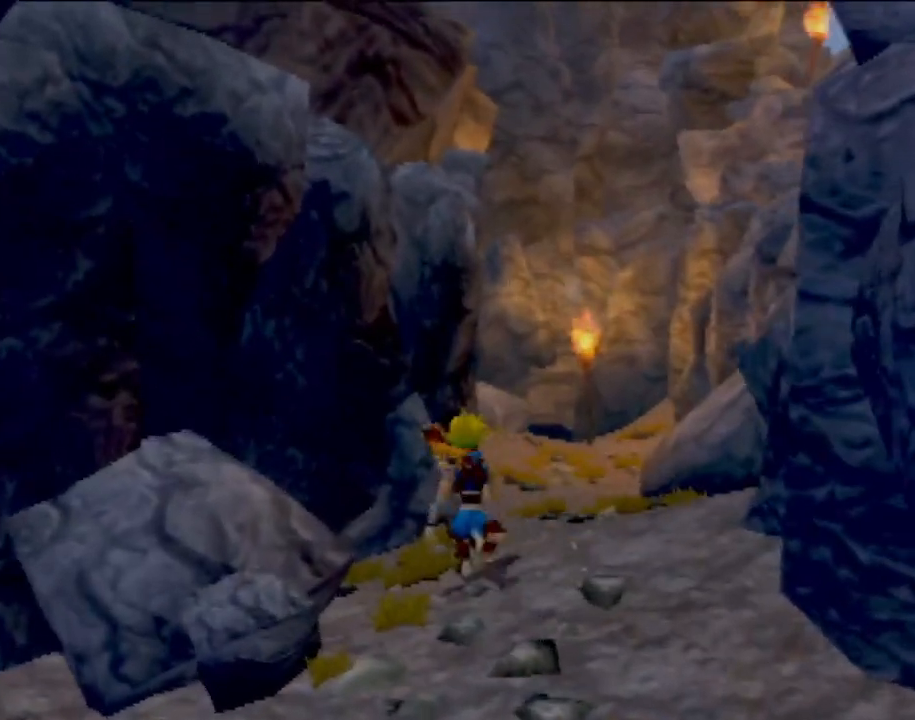
{"buttons": [], "left_stick": "up", "events": []}
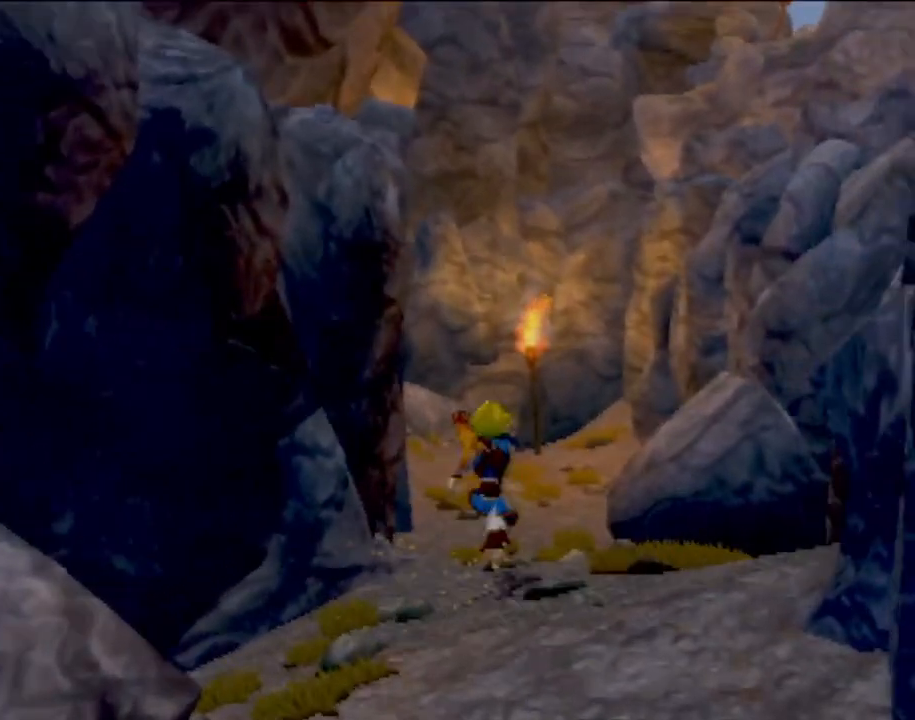
{"buttons": [], "left_stick": "up", "events": []}
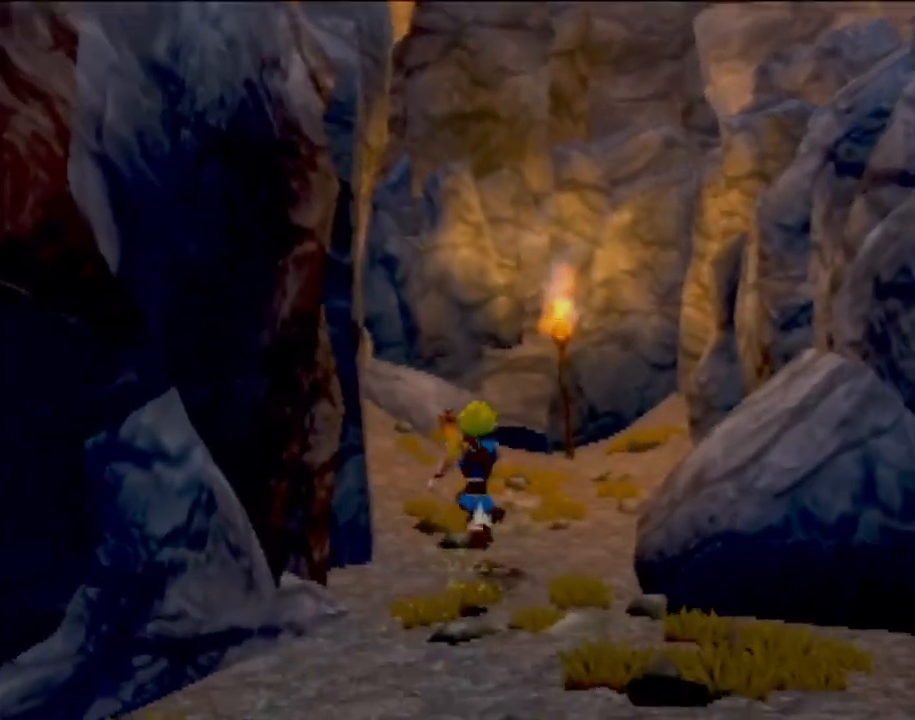
{"buttons": [], "left_stick": "up", "events": []}
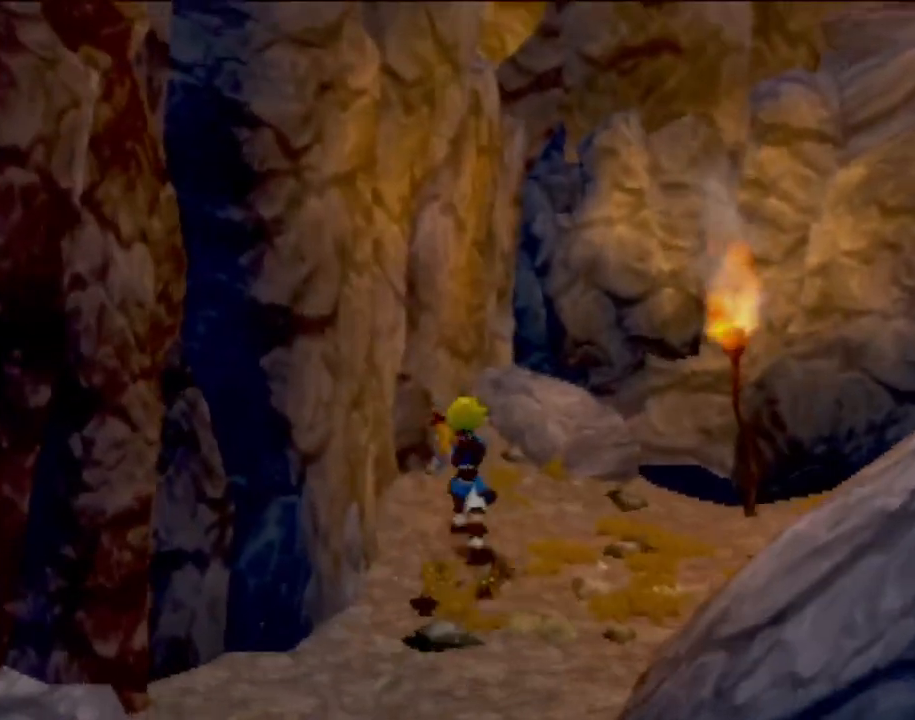
{"buttons": ["L1"], "left_stick": "up", "events": [[467, "L1", "down"]]}
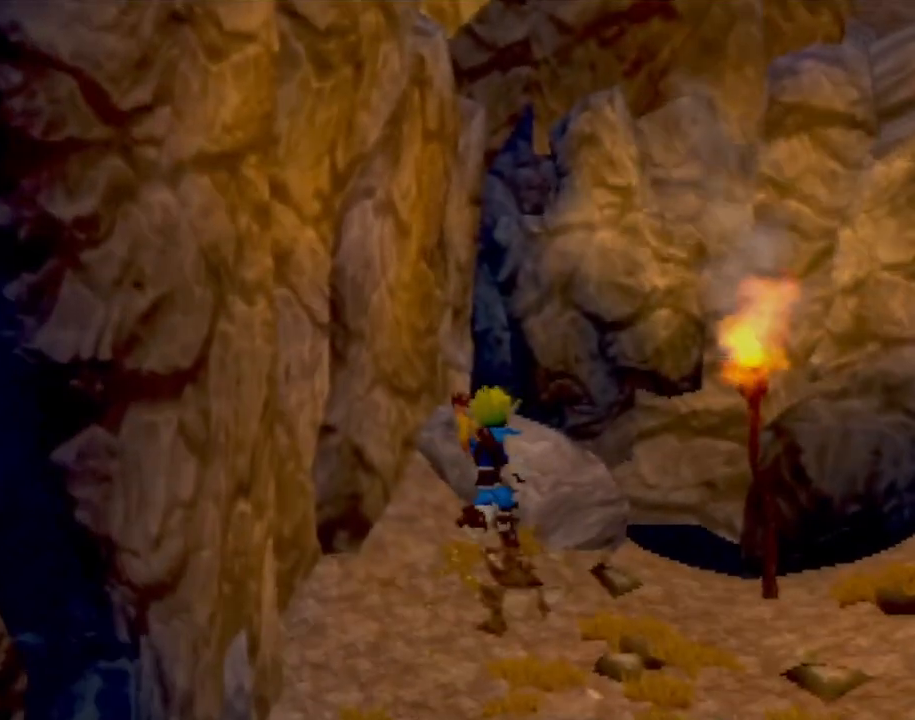
{"buttons": ["CROSS", "L1"], "left_stick": "up", "events": [[33, "left_stick", "center"], [133, "CROSS", "down"], [333, "left_stick", "up"]]}
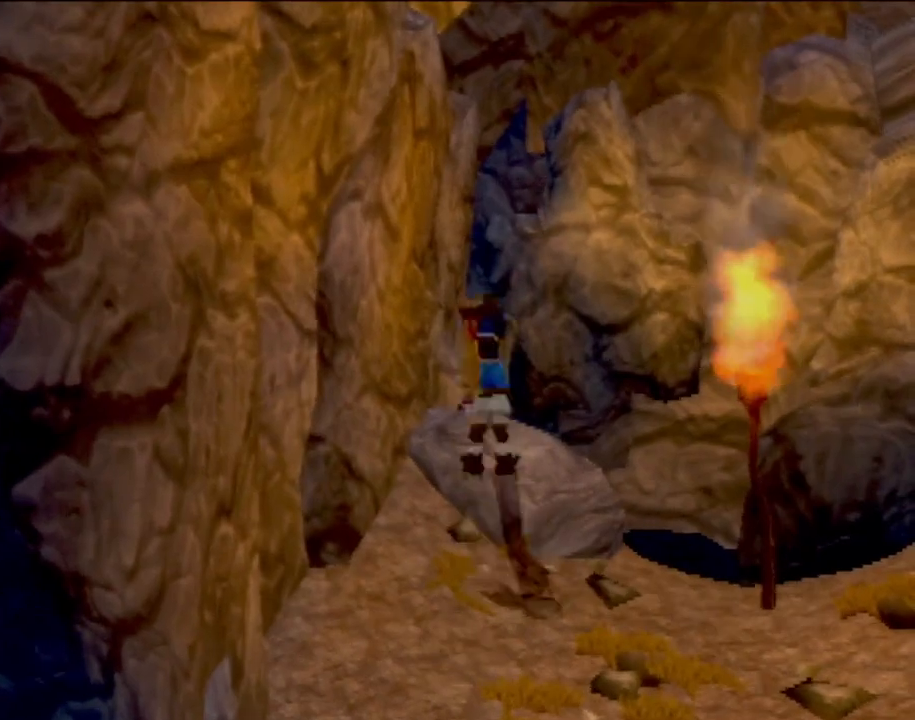
{"buttons": ["CROSS", "L1"], "left_stick": "up", "events": []}
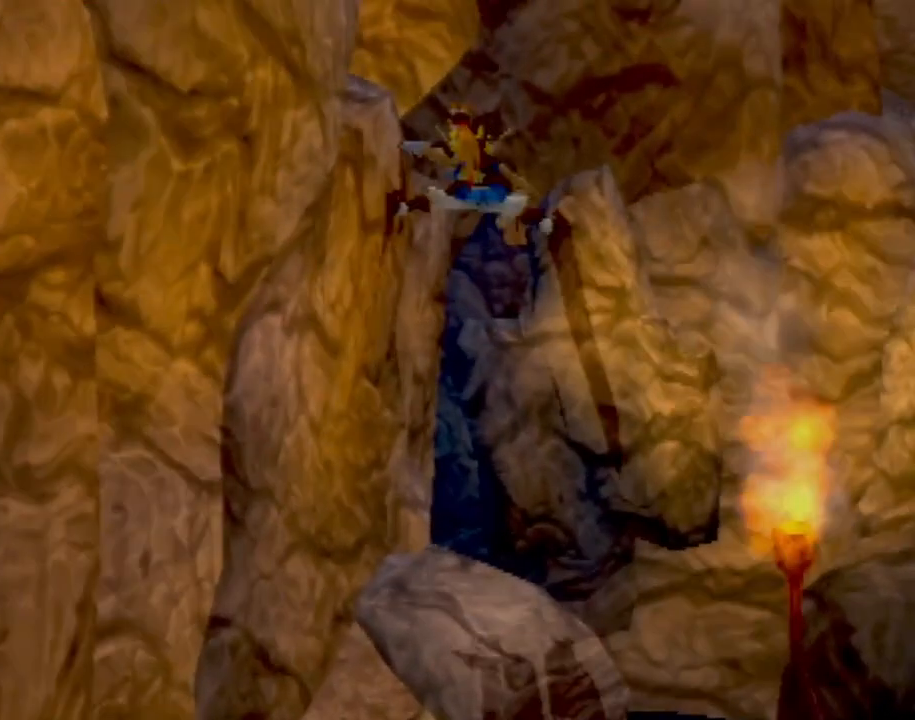
{"buttons": ["CROSS", "L1"], "left_stick": "center", "events": [[117, "CROSS", "up"], [267, "CROSS", "down"], [300, "left_stick", "center"]]}
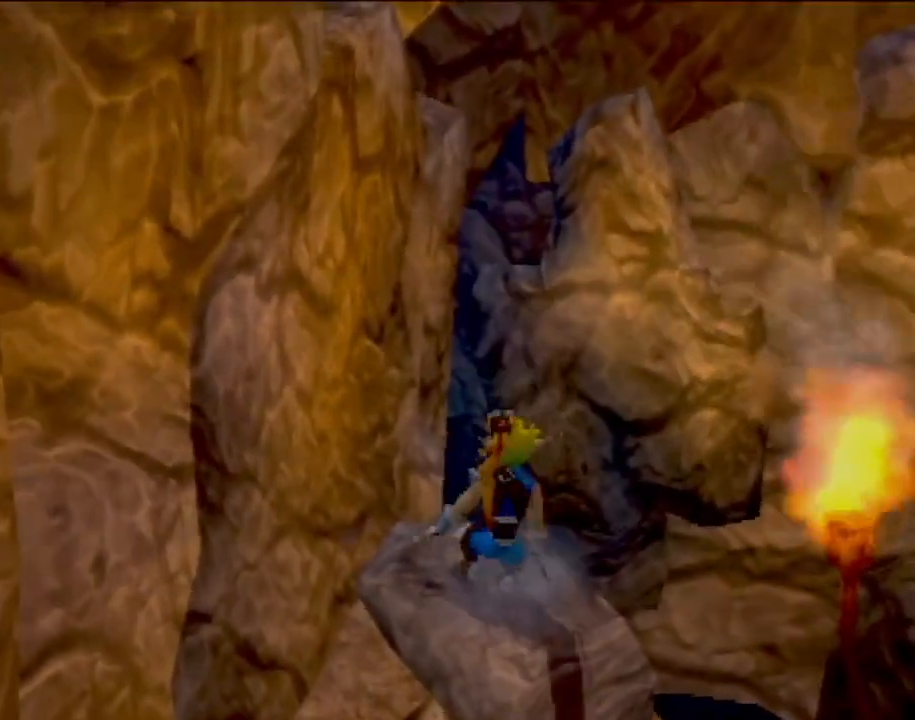
{"buttons": ["L1"], "left_stick": "center", "events": [[34, "left_stick", "up"], [84, "left_stick", "up-left"], [200, "left_stick", "center"], [434, "CROSS", "up"]]}
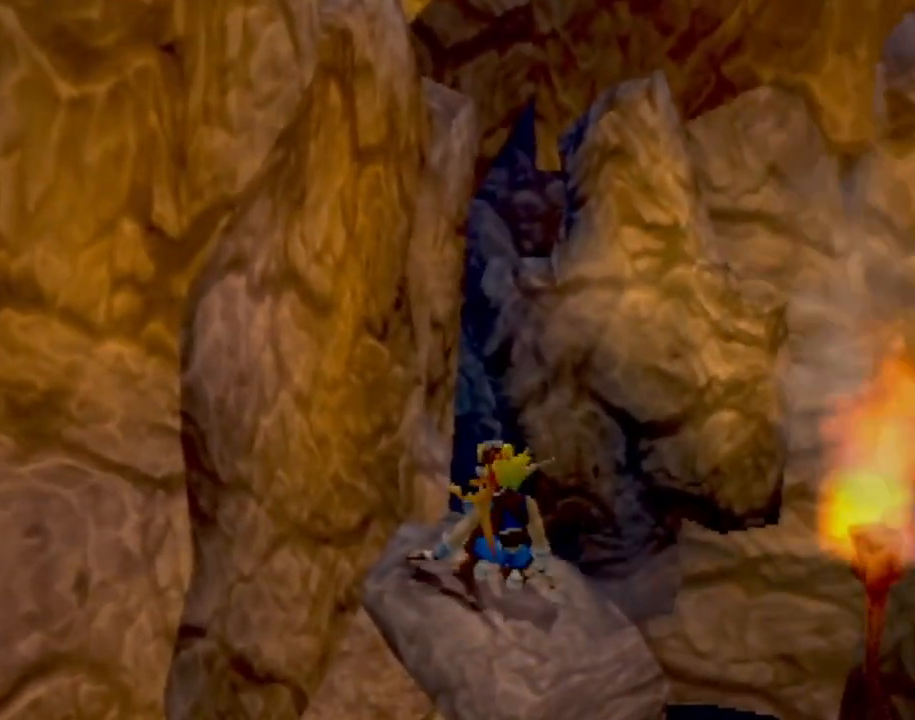
{"buttons": ["CROSS", "L1"], "left_stick": "up", "events": [[33, "CROSS", "down"], [283, "left_stick", "up"]]}
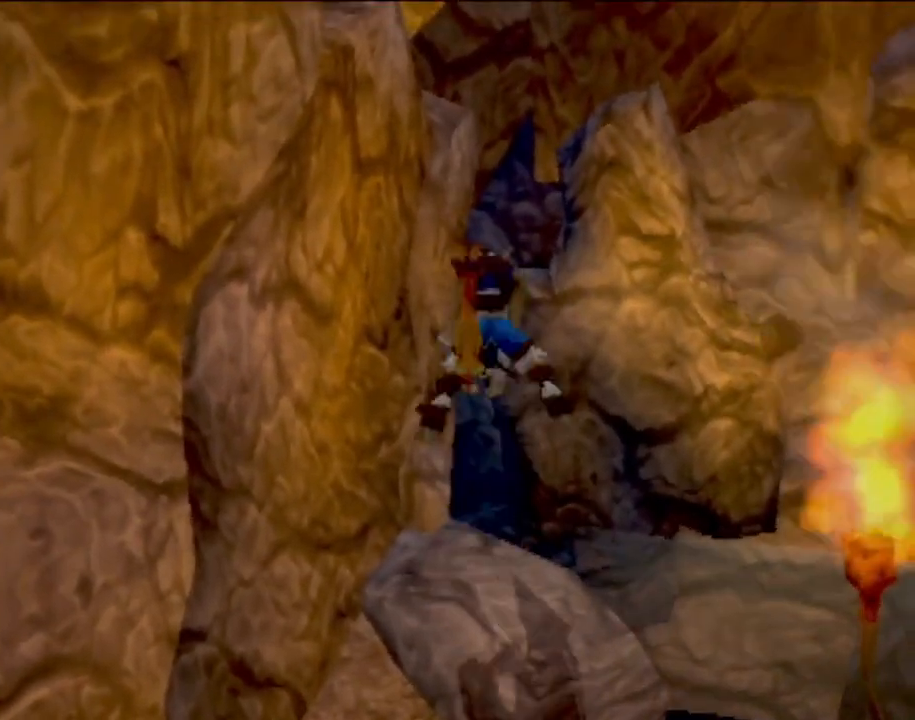
{"buttons": ["CROSS", "L1"], "left_stick": "up", "events": []}